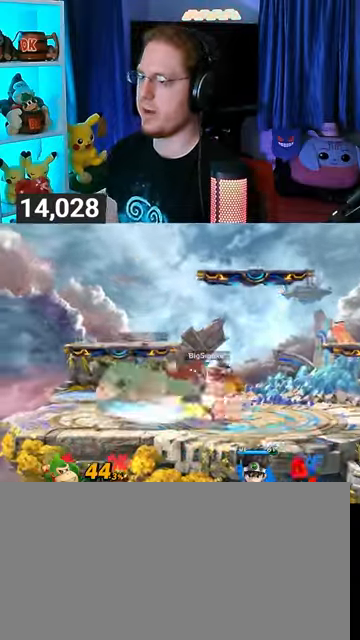
Gameplay with a controller (Nintendo layout); each line is a JSON object with the inputs held at the frame after it. "events" lists button and stick changes between this image and that frame as [ms after this image, input, new state], when the widget could be followed in between. Not read: L3 R3.
{"buttons": [], "left_stick": "right", "right_stick": "center", "events": [[200, "Y", "up"], [433, "left_stick", "right"]]}
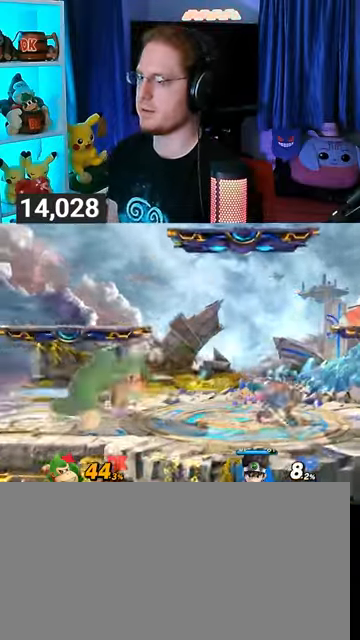
{"buttons": [], "left_stick": "right", "right_stick": "center", "events": [[267, "A", "down"], [333, "A", "up"], [400, "A", "down"], [467, "A", "up"]]}
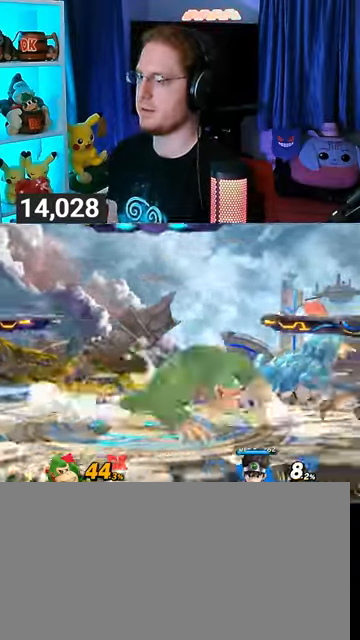
{"buttons": ["A"], "left_stick": "right", "right_stick": "center", "events": [[33, "A", "down"], [67, "A", "up"], [133, "A", "down"], [267, "A", "up"], [367, "A", "down"], [433, "A", "up"], [500, "A", "down"]]}
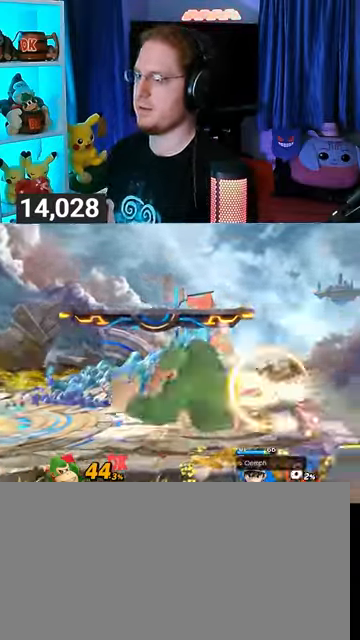
{"buttons": [], "left_stick": "center", "right_stick": "center", "events": [[67, "A", "up"], [100, "A", "down"], [133, "A", "up"], [233, "A", "down"], [333, "A", "up"], [500, "left_stick", "center"]]}
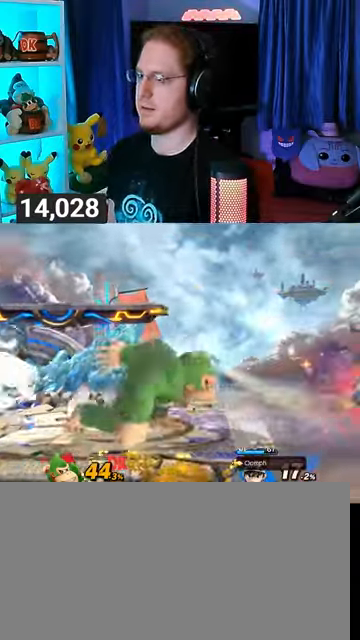
{"buttons": [], "left_stick": "up-right", "right_stick": "center", "events": [[133, "left_stick", "right"], [200, "Y", "down"], [200, "left_stick", "center"], [233, "A", "down"], [233, "Y", "up"], [267, "A", "up"], [500, "left_stick", "up-right"]]}
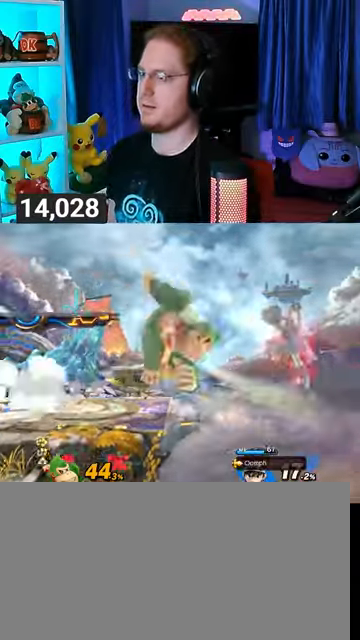
{"buttons": [], "left_stick": "down-left", "right_stick": "center", "events": [[133, "left_stick", "left"], [267, "left_stick", "up-left"], [467, "left_stick", "down-left"]]}
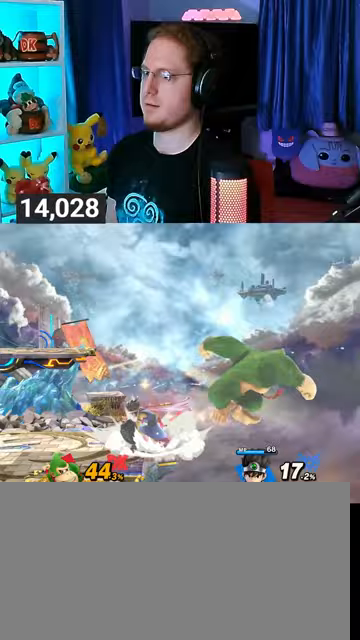
{"buttons": [], "left_stick": "left", "right_stick": "center", "events": [[67, "Y", "down"], [67, "left_stick", "left"], [133, "A", "down"], [133, "Y", "up"], [167, "A", "up"], [233, "Y", "down"], [467, "Y", "up"]]}
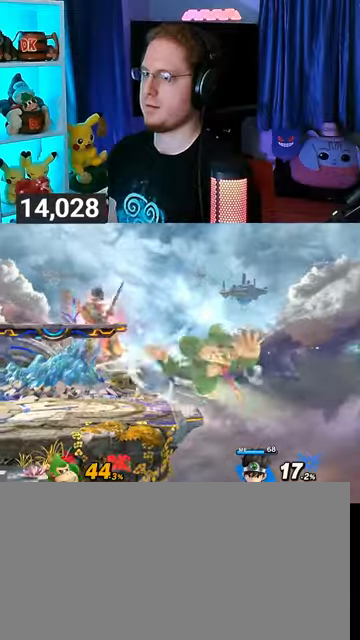
{"buttons": [], "left_stick": "left", "right_stick": "center", "events": [[133, "A", "down"], [167, "A", "up"], [267, "A", "down"], [367, "A", "up"]]}
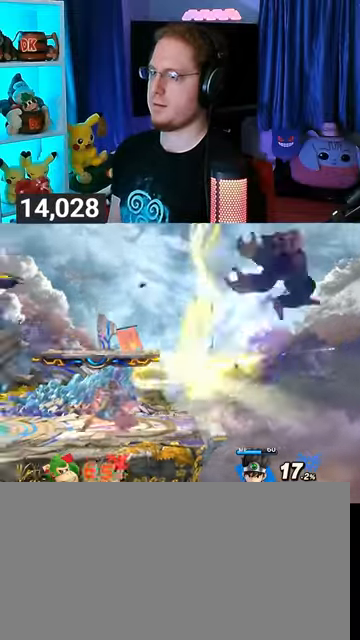
{"buttons": [], "left_stick": "down", "right_stick": "center", "events": [[67, "Y", "down"], [133, "left_stick", "center"], [200, "Y", "up"], [500, "left_stick", "down"]]}
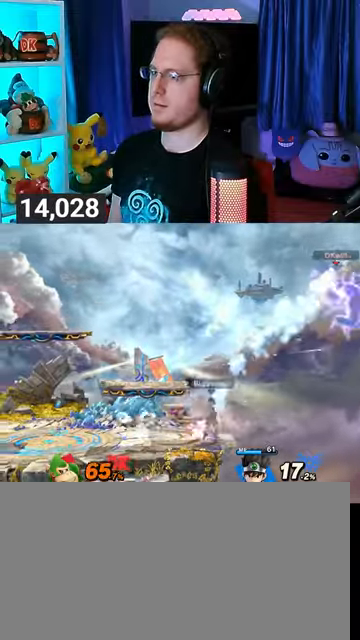
{"buttons": [], "left_stick": "up-left", "right_stick": "center", "events": [[133, "left_stick", "up-left"]]}
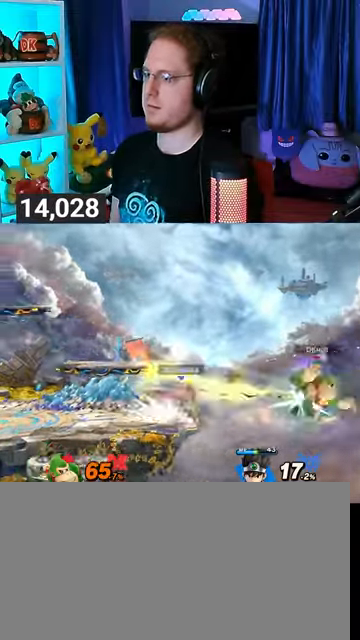
{"buttons": [], "left_stick": "left", "right_stick": "center", "events": [[67, "B", "down"], [167, "B", "up"], [300, "left_stick", "left"], [367, "Y", "down"], [467, "Y", "up"]]}
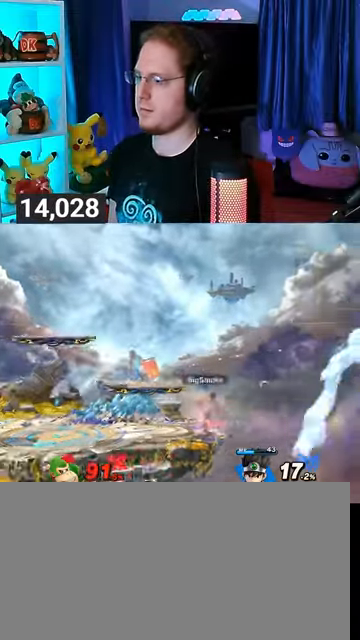
{"buttons": ["Y"], "left_stick": "left", "right_stick": "center", "events": [[33, "Y", "down"], [67, "Y", "up"], [133, "Y", "down"], [267, "Y", "up"], [300, "Y", "down"], [367, "Y", "up"], [433, "Y", "down"]]}
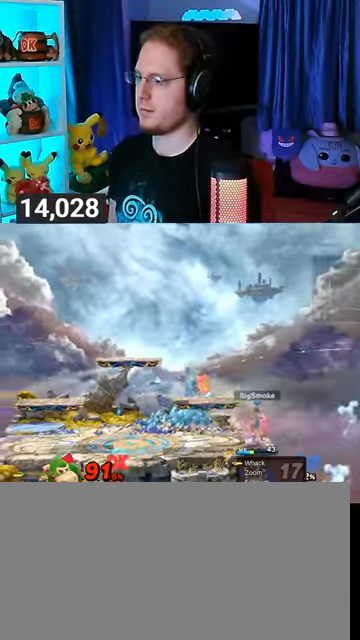
{"buttons": ["B"], "left_stick": "up-left", "right_stick": "center", "events": [[267, "Y", "up"], [267, "left_stick", "up-left"], [500, "B", "down"]]}
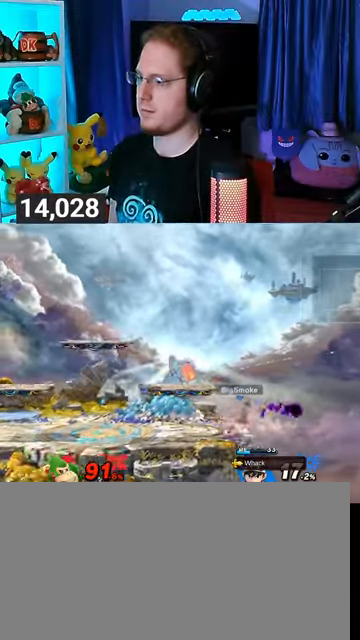
{"buttons": ["B"], "left_stick": "left", "right_stick": "center", "events": [[133, "B", "up"], [133, "left_stick", "left"], [167, "B", "down"]]}
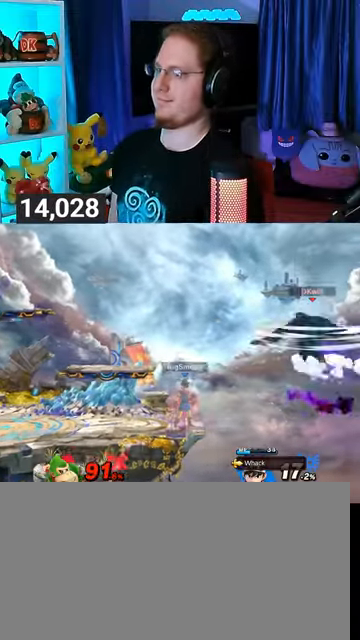
{"buttons": ["B"], "left_stick": "left", "right_stick": "center", "events": []}
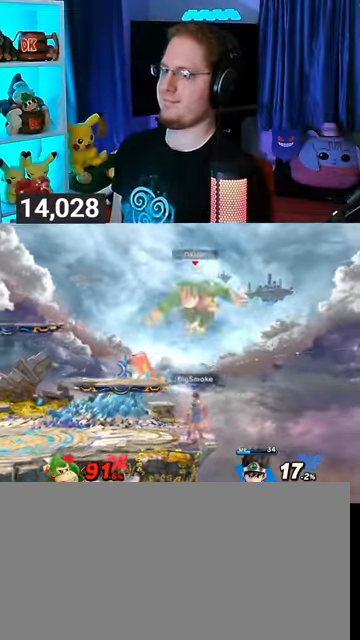
{"buttons": ["B"], "left_stick": "down-left", "right_stick": "center", "events": [[100, "left_stick", "down-left"], [300, "left_stick", "down"], [500, "left_stick", "down-left"]]}
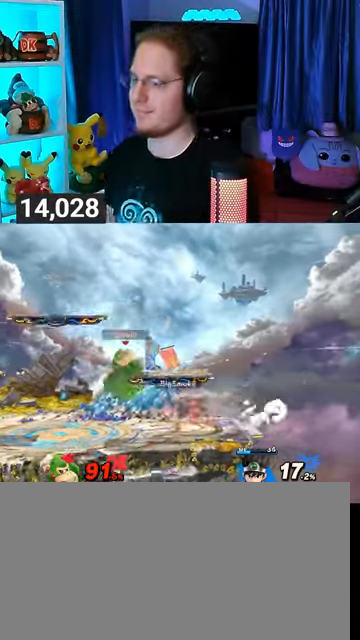
{"buttons": ["R1"], "left_stick": "left", "right_stick": "center", "events": [[100, "left_stick", "left"], [167, "R1", "down"], [200, "B", "up"]]}
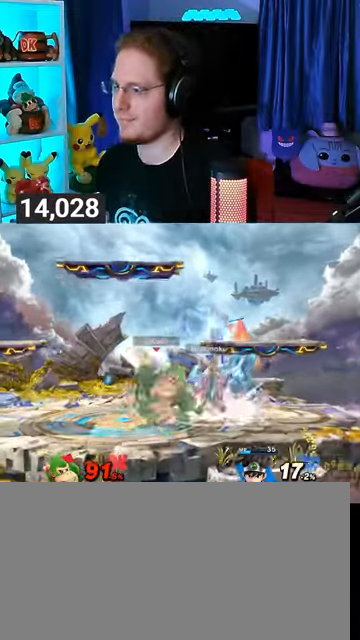
{"buttons": ["Y", "R1"], "left_stick": "center", "right_stick": "center", "events": [[300, "Y", "down"], [300, "left_stick", "center"]]}
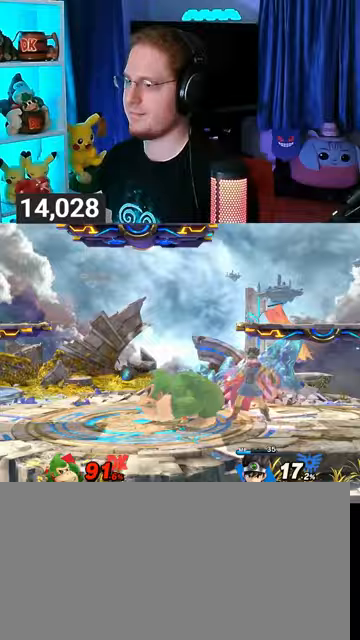
{"buttons": ["Y"], "left_stick": "down-right", "right_stick": "center", "events": [[33, "R1", "up"], [33, "Y", "up"], [67, "left_stick", "up-right"], [100, "right_stick", "down"], [200, "right_stick", "center"], [233, "left_stick", "down-right"], [400, "Y", "down"]]}
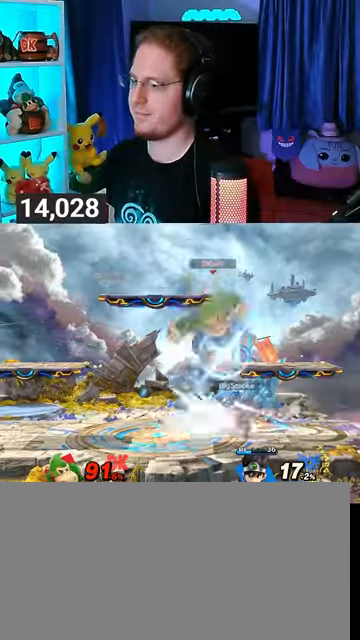
{"buttons": [], "left_stick": "down", "right_stick": "center", "events": [[100, "left_stick", "down"], [200, "Y", "up"]]}
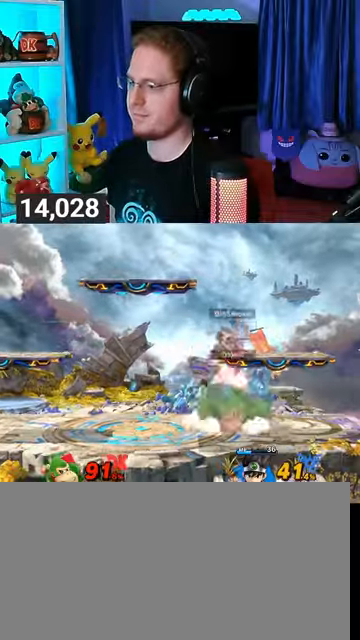
{"buttons": ["B"], "left_stick": "down", "right_stick": "center", "events": [[433, "B", "down"]]}
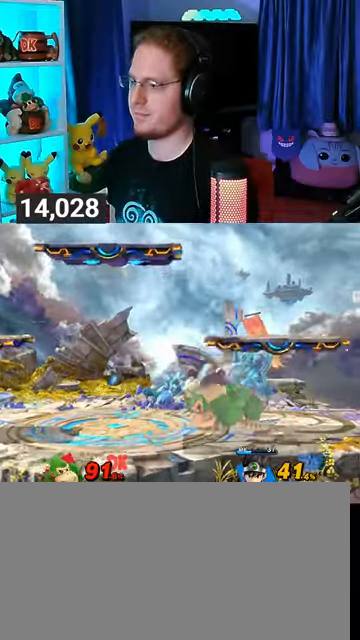
{"buttons": [], "left_stick": "center", "right_stick": "center", "events": [[33, "B", "up"], [467, "left_stick", "center"]]}
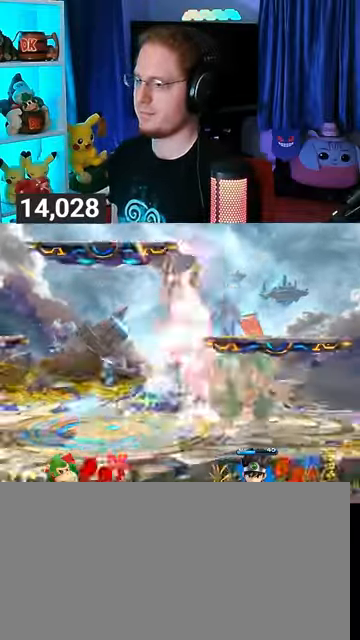
{"buttons": [], "left_stick": "center", "right_stick": "center", "events": []}
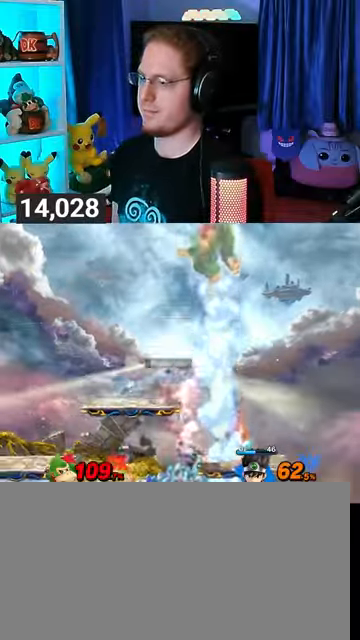
{"buttons": ["Y"], "left_stick": "up-left", "right_stick": "center", "events": [[167, "Y", "down"], [400, "left_stick", "up-left"]]}
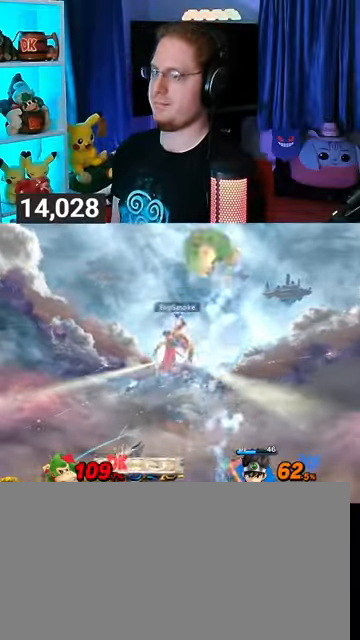
{"buttons": [], "left_stick": "up-left", "right_stick": "center", "events": [[33, "Y", "up"]]}
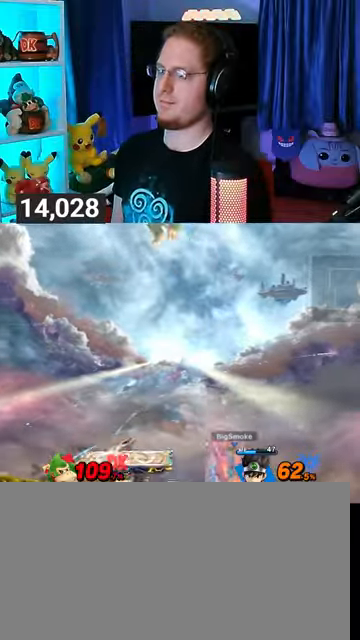
{"buttons": [], "left_stick": "down-left", "right_stick": "center", "events": [[133, "Y", "down"], [200, "Y", "up"], [300, "Y", "down"], [433, "Y", "up"], [433, "left_stick", "down-left"]]}
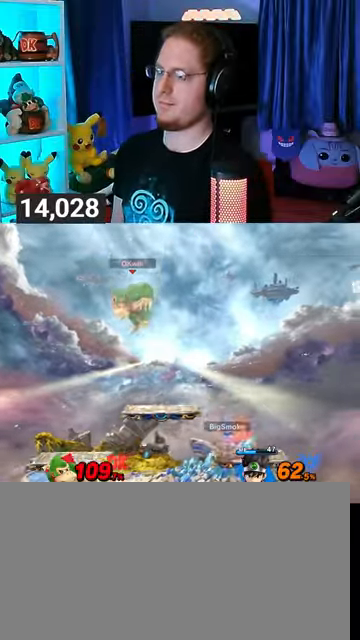
{"buttons": [], "left_stick": "center", "right_stick": "center", "events": [[467, "left_stick", "center"]]}
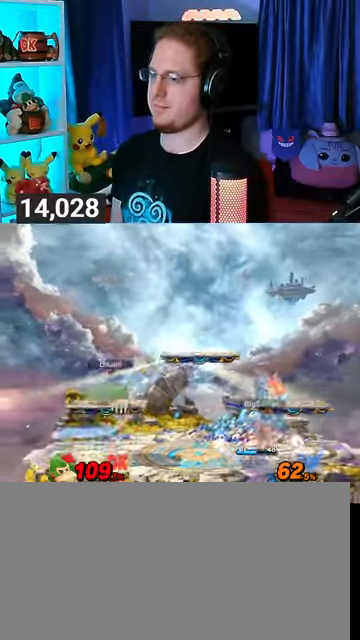
{"buttons": [], "left_stick": "right", "right_stick": "center", "events": [[33, "Y", "down"], [33, "left_stick", "right"], [333, "Y", "up"]]}
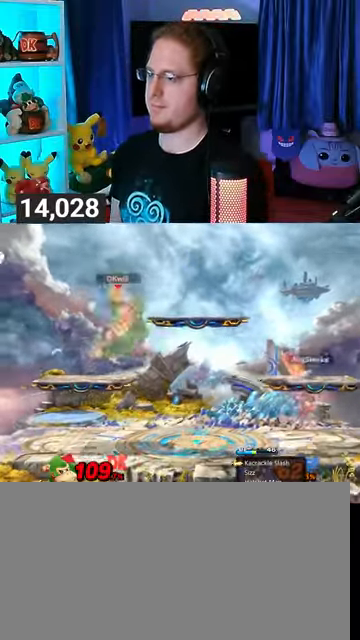
{"buttons": [], "left_stick": "up-right", "right_stick": "center", "events": [[100, "left_stick", "down-right"], [200, "Y", "down"], [233, "left_stick", "right"], [300, "Y", "up"], [367, "left_stick", "up-right"]]}
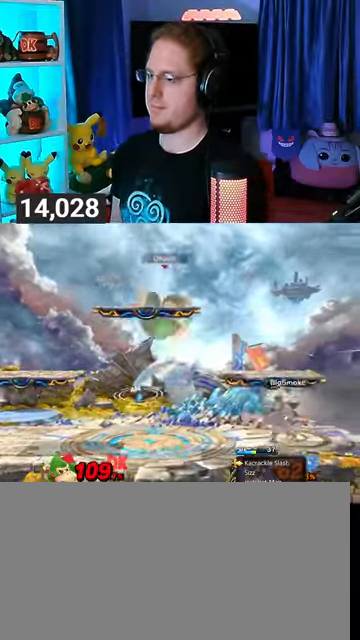
{"buttons": [], "left_stick": "down-right", "right_stick": "center", "events": [[167, "right_stick", "down"], [233, "left_stick", "down-left"], [233, "right_stick", "center"], [300, "left_stick", "down"], [400, "left_stick", "down-right"]]}